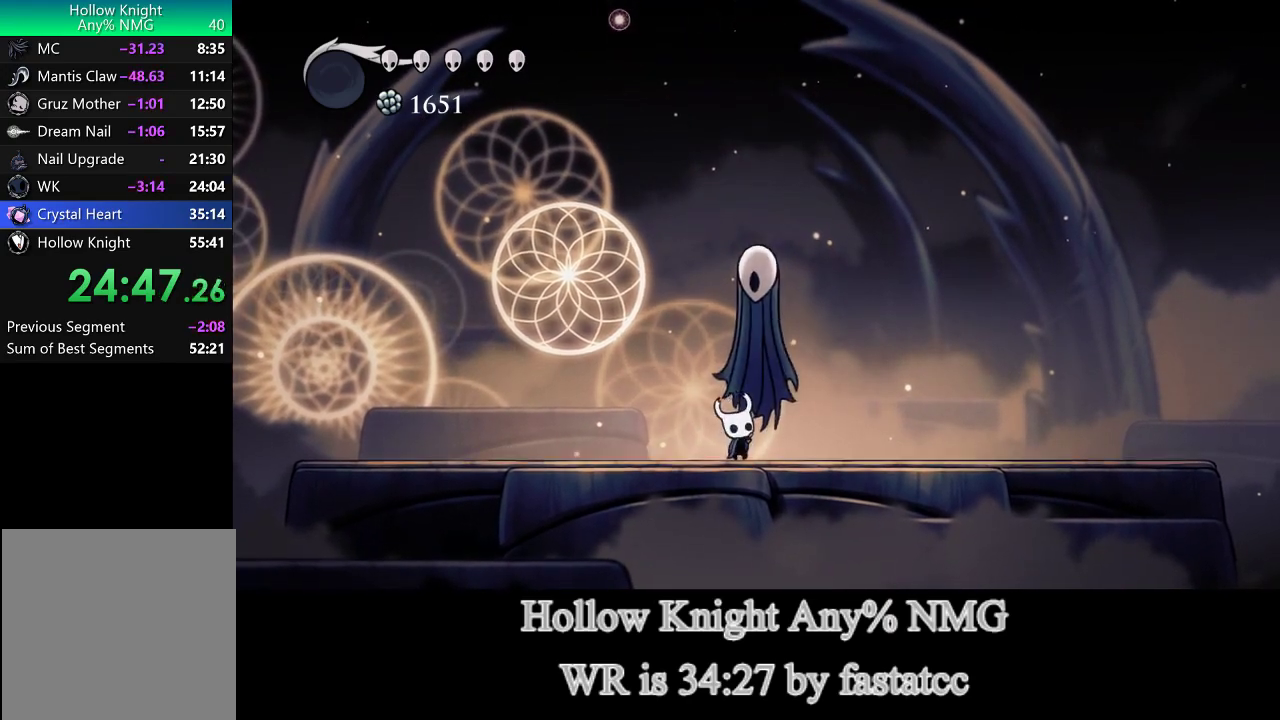
Gameplay with a controller (PlayStation layout); each line is a JSON object with the inputs held at the frame after it. "events" lists button and stick changes between this image and that frame as [ms after this image, input, new state], when the widget could be followed in between. Not read: L3 R3.
{"buttons": [], "left_stick": "up", "right_stick": "center", "events": [[33, "R1", "up"]]}
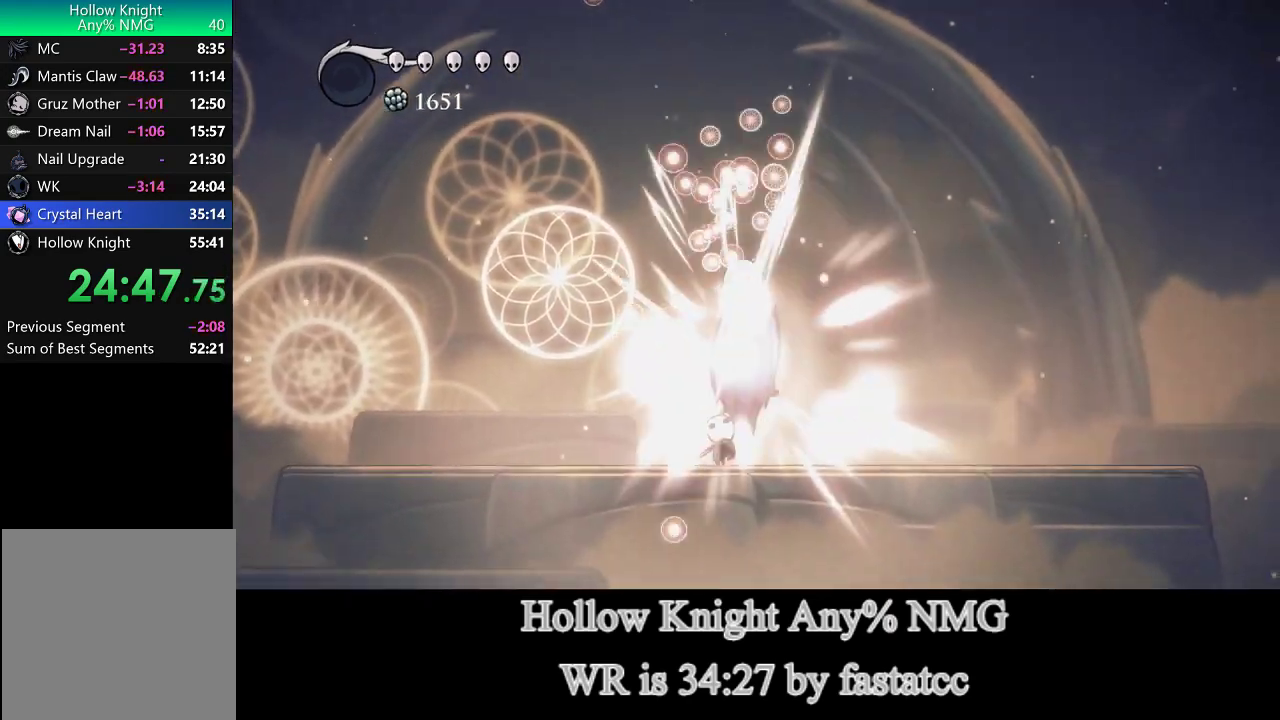
{"buttons": ["CIRCLE"], "left_stick": "center", "right_stick": "center", "events": [[67, "left_stick", "center"], [367, "CIRCLE", "down"]]}
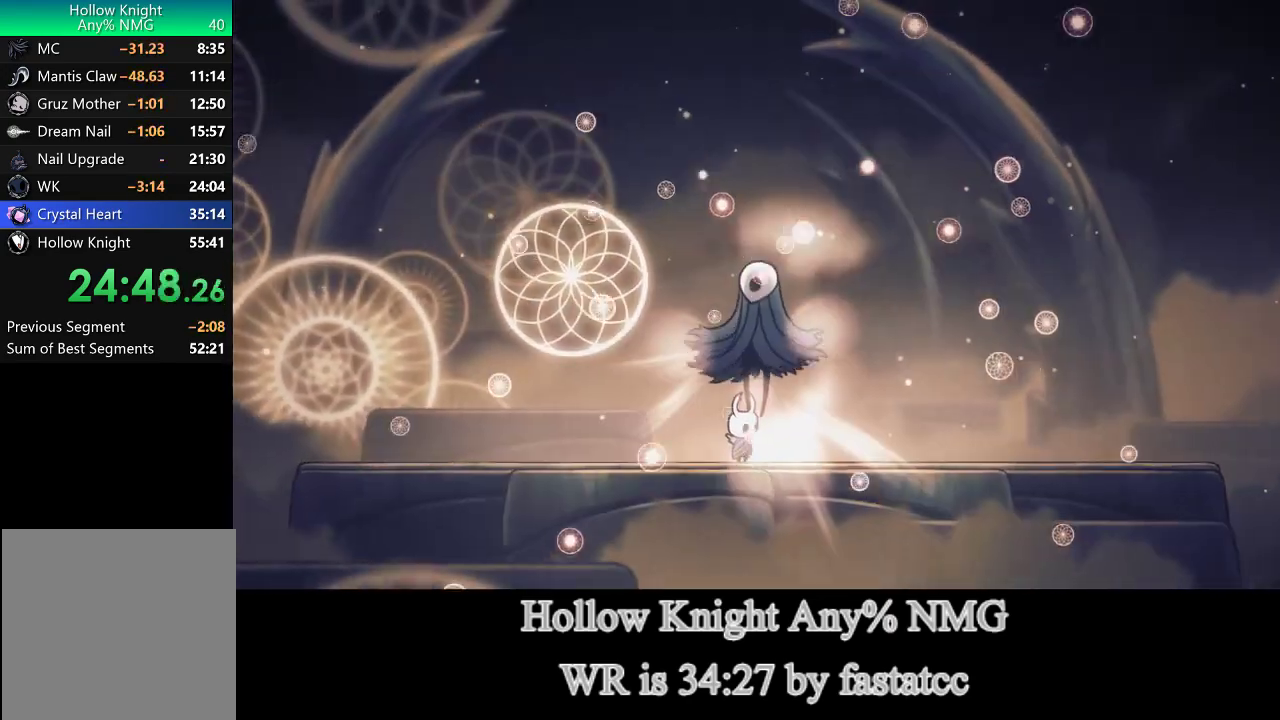
{"buttons": ["CIRCLE"], "left_stick": "center", "right_stick": "center", "events": []}
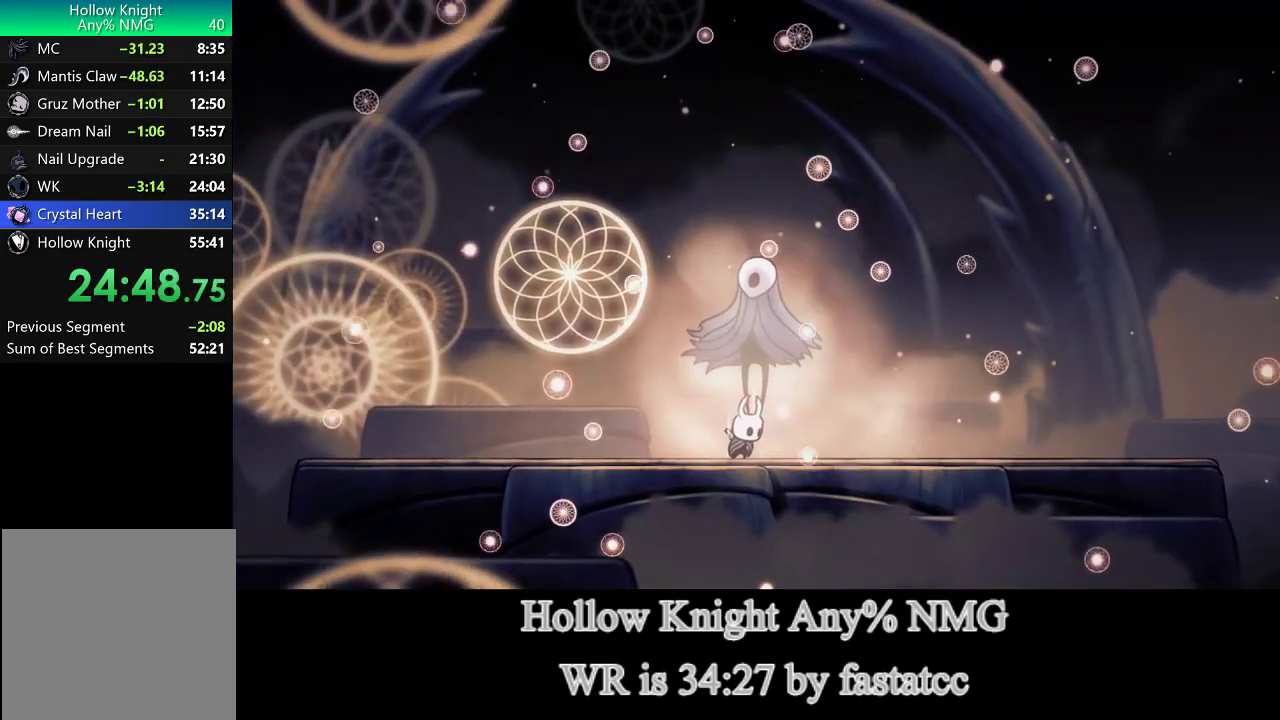
{"buttons": ["CIRCLE"], "left_stick": "center", "right_stick": "center", "events": []}
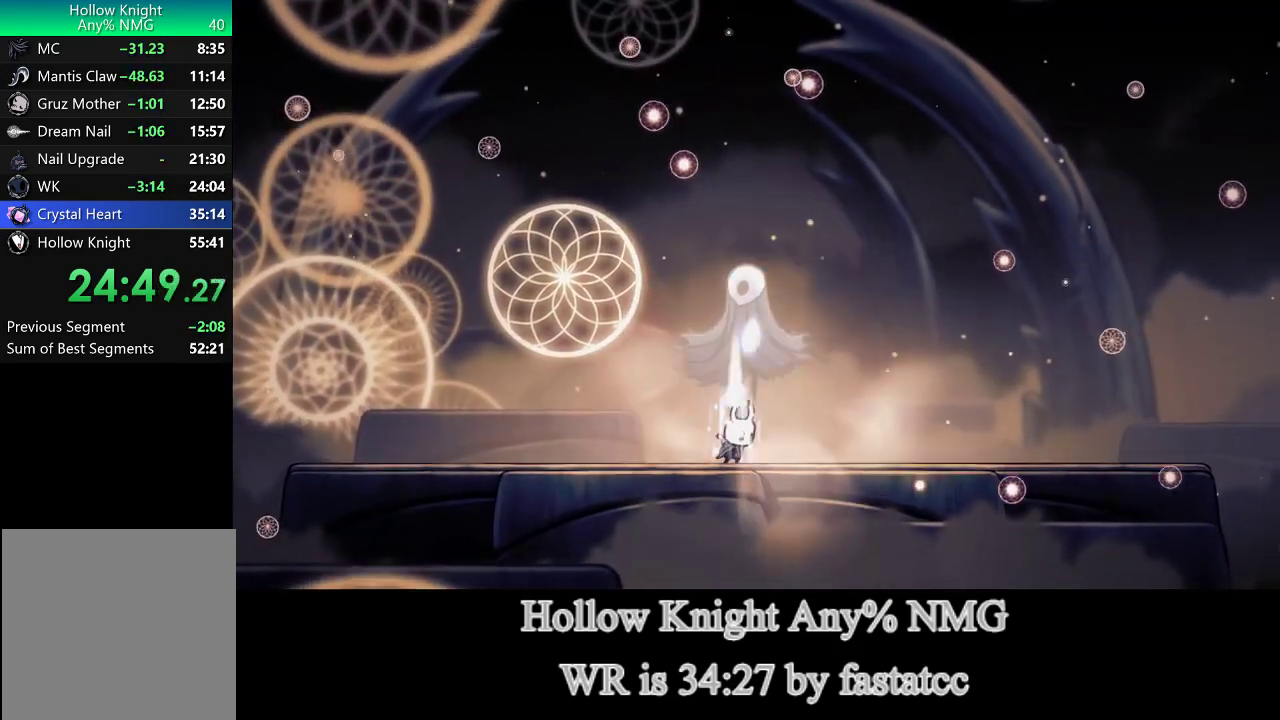
{"buttons": ["CIRCLE"], "left_stick": "center", "right_stick": "center", "events": []}
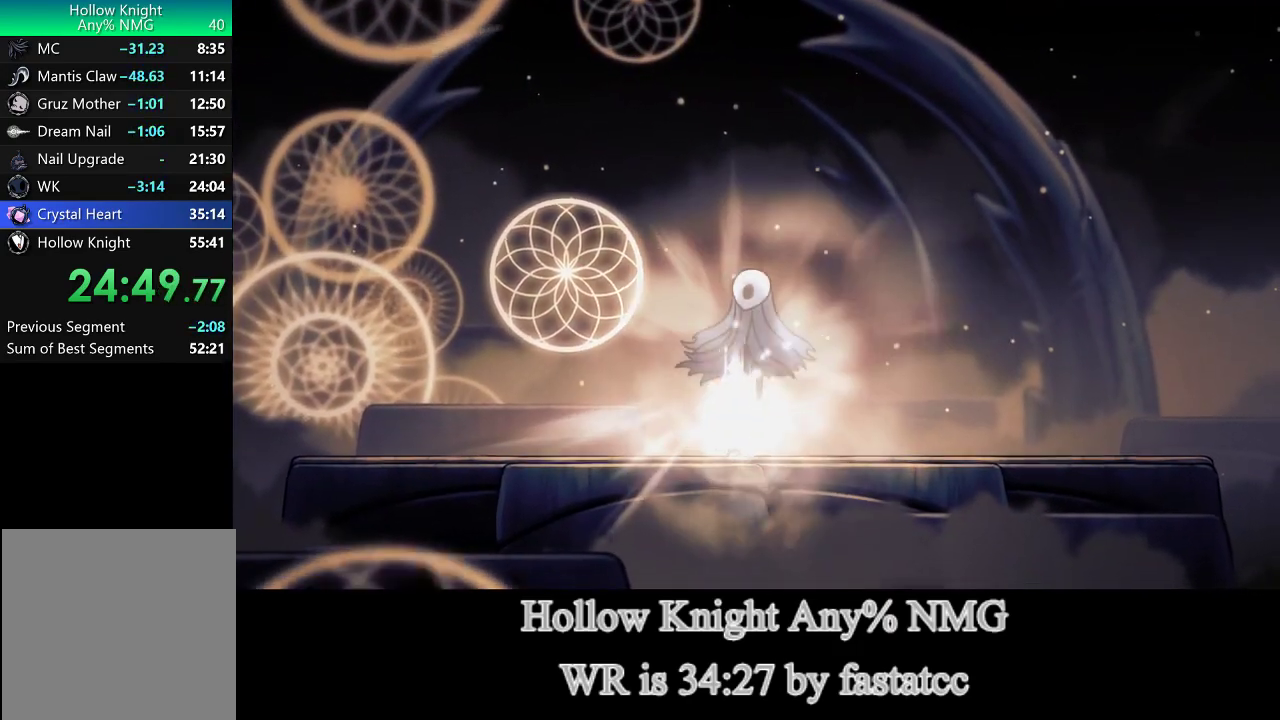
{"buttons": ["CIRCLE"], "left_stick": "center", "right_stick": "center", "events": []}
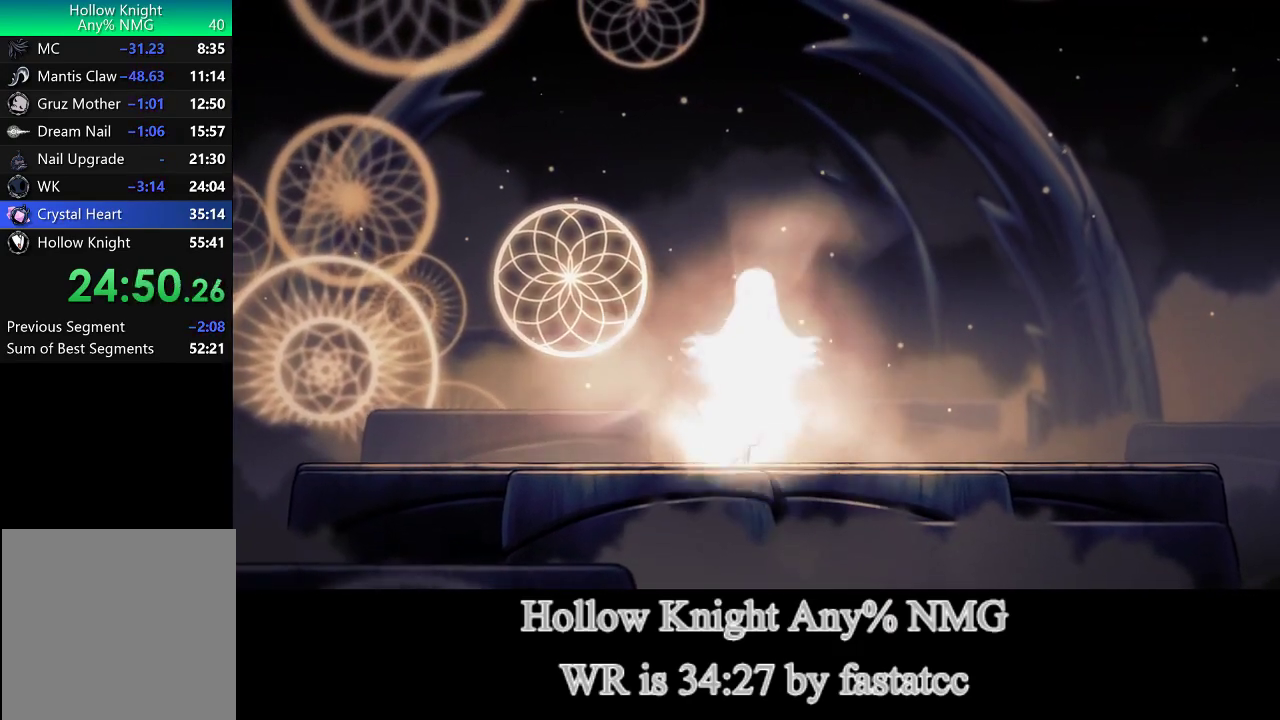
{"buttons": ["CIRCLE"], "left_stick": "center", "right_stick": "center", "events": []}
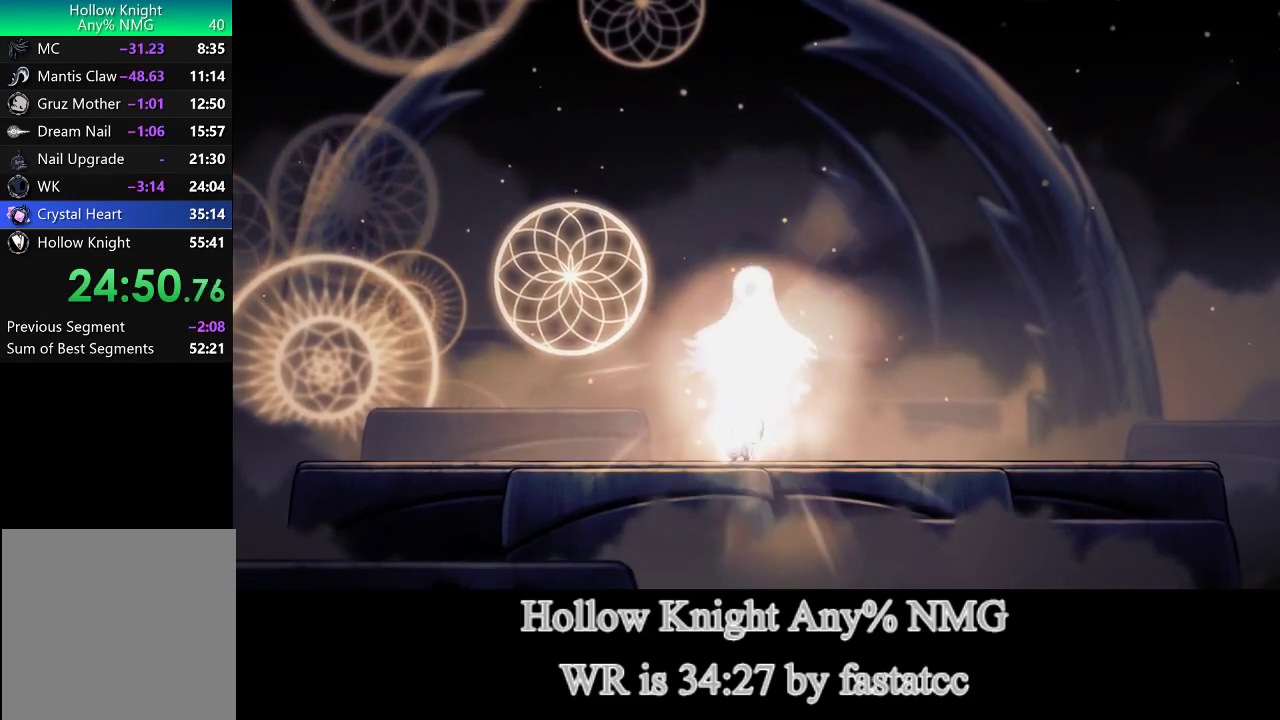
{"buttons": ["CIRCLE"], "left_stick": "center", "right_stick": "center", "events": []}
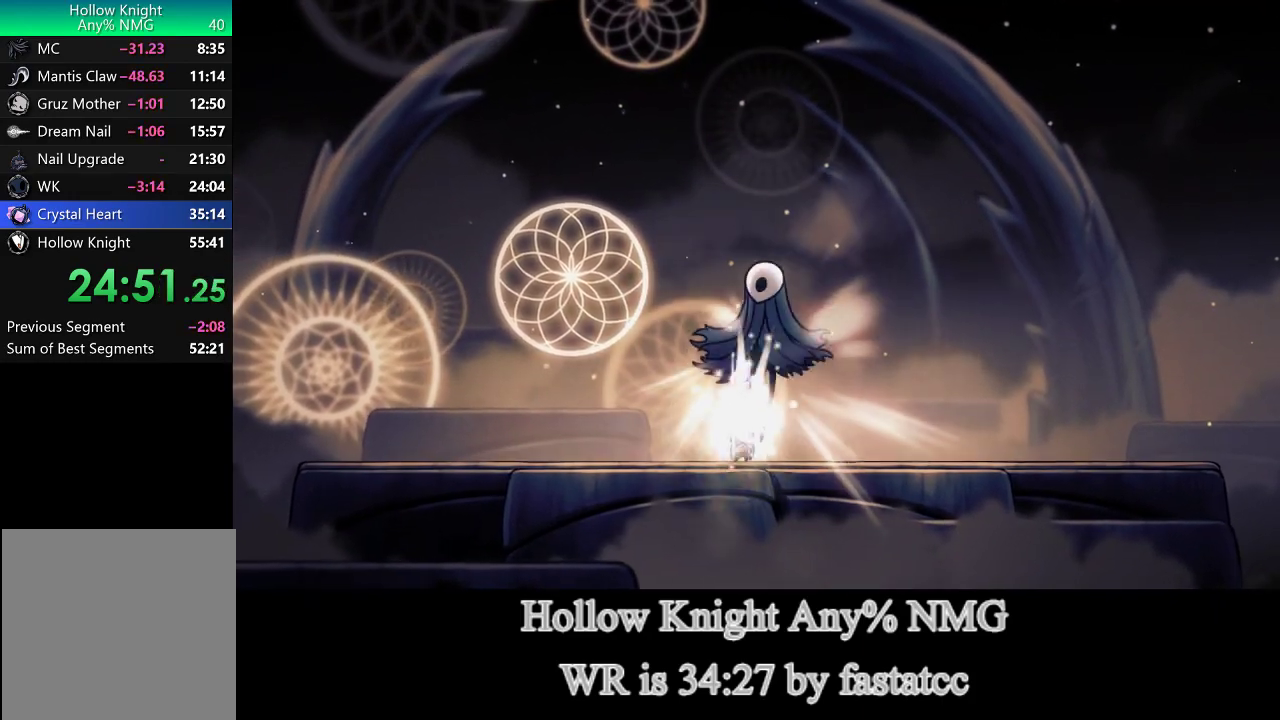
{"buttons": ["CIRCLE"], "left_stick": "center", "right_stick": "center", "events": []}
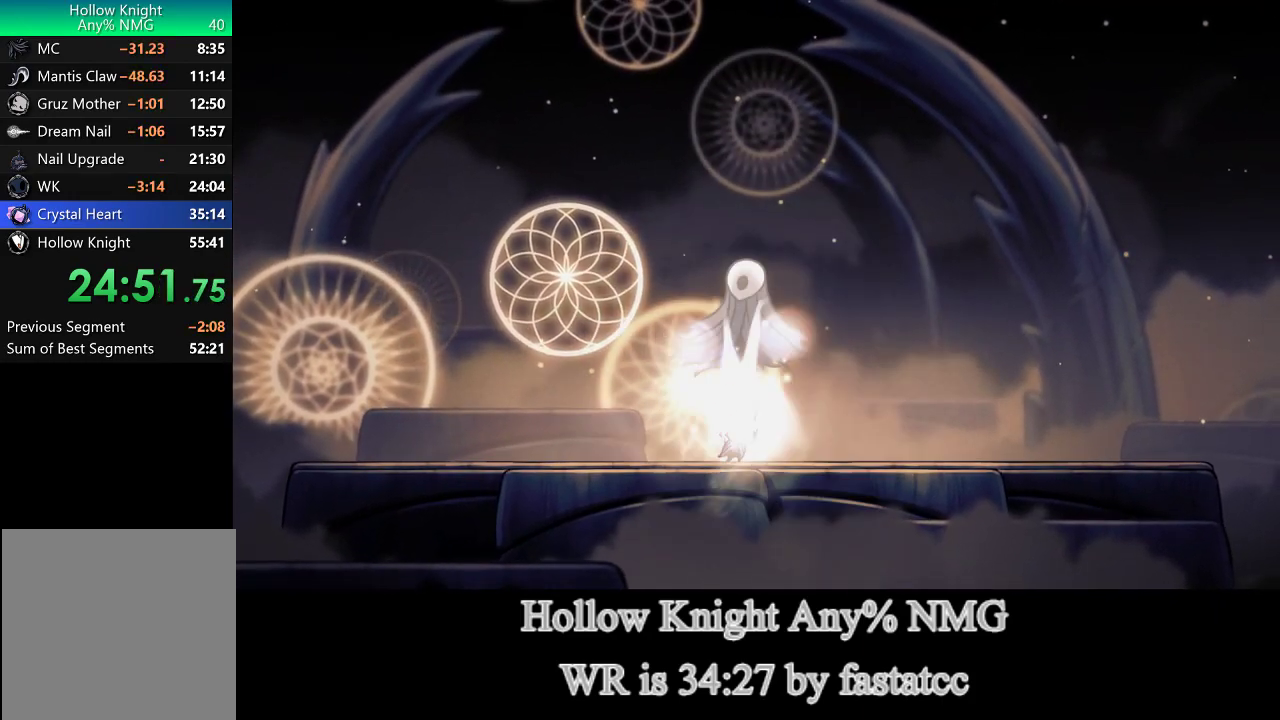
{"buttons": ["CIRCLE"], "left_stick": "center", "right_stick": "center", "events": []}
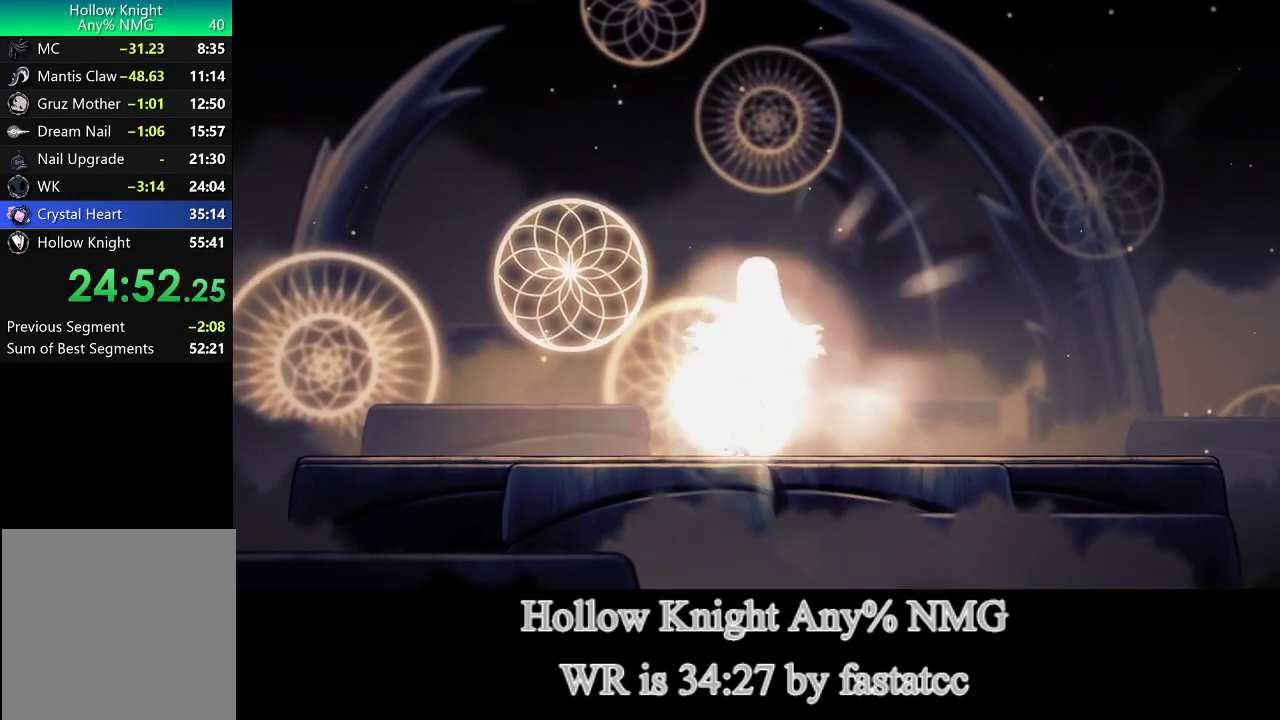
{"buttons": ["CIRCLE"], "left_stick": "center", "right_stick": "center", "events": []}
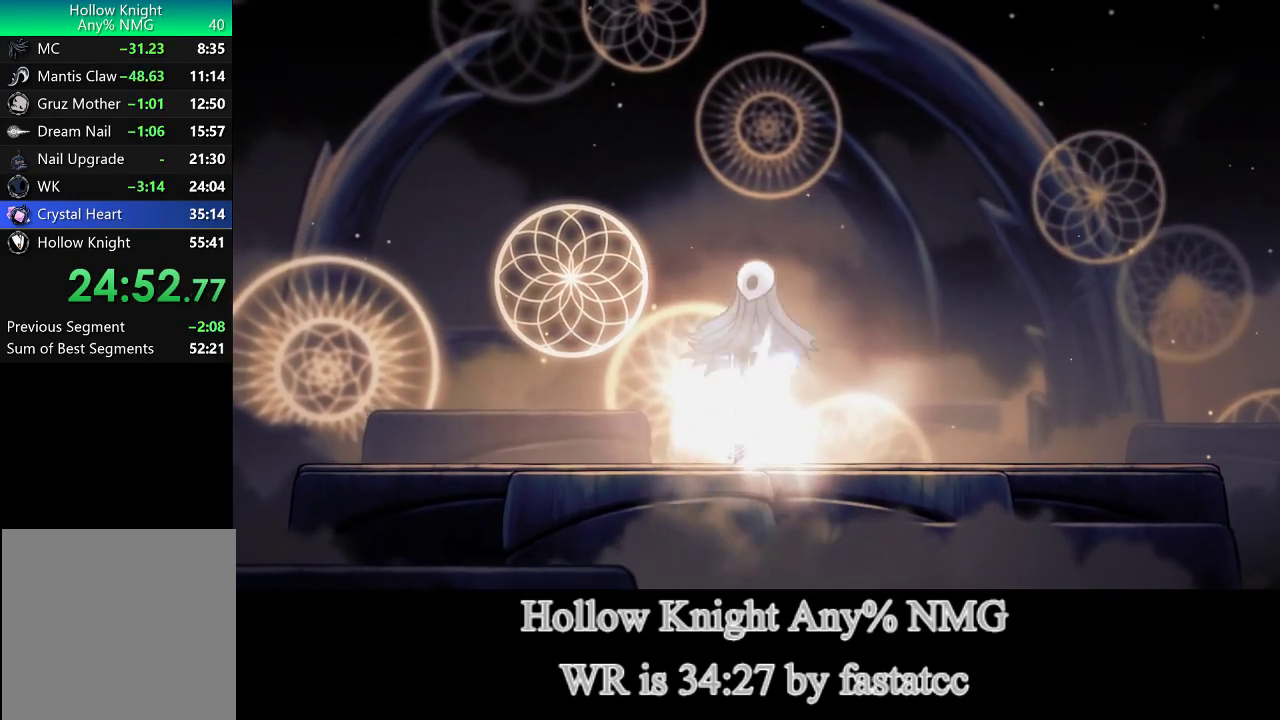
{"buttons": ["CIRCLE"], "left_stick": "center", "right_stick": "center", "events": []}
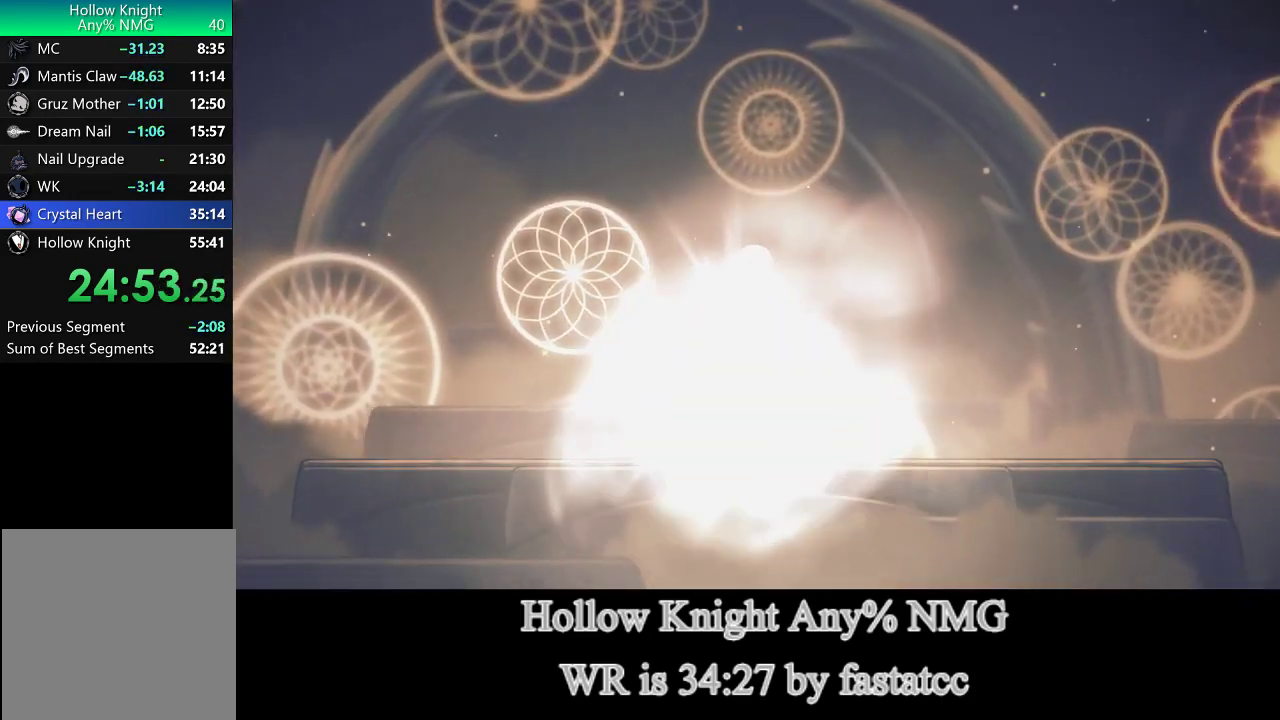
{"buttons": ["CIRCLE"], "left_stick": "center", "right_stick": "center", "events": []}
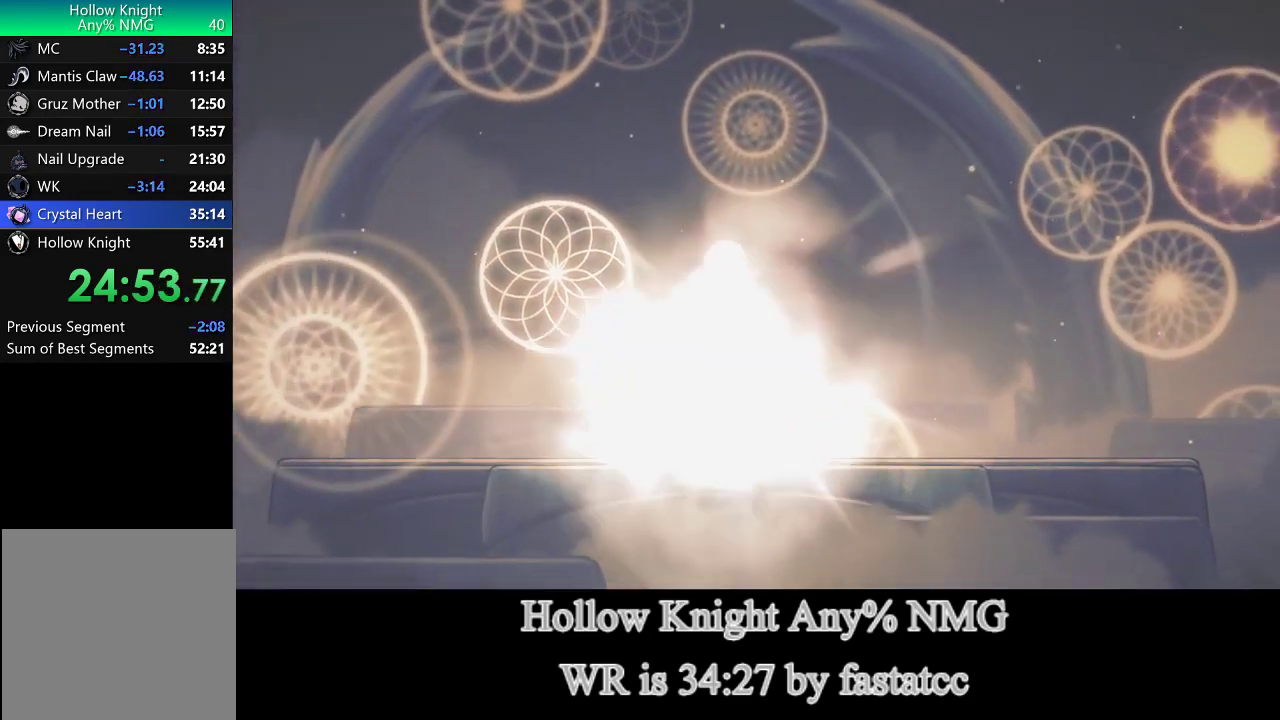
{"buttons": ["CIRCLE"], "left_stick": "center", "right_stick": "center", "events": []}
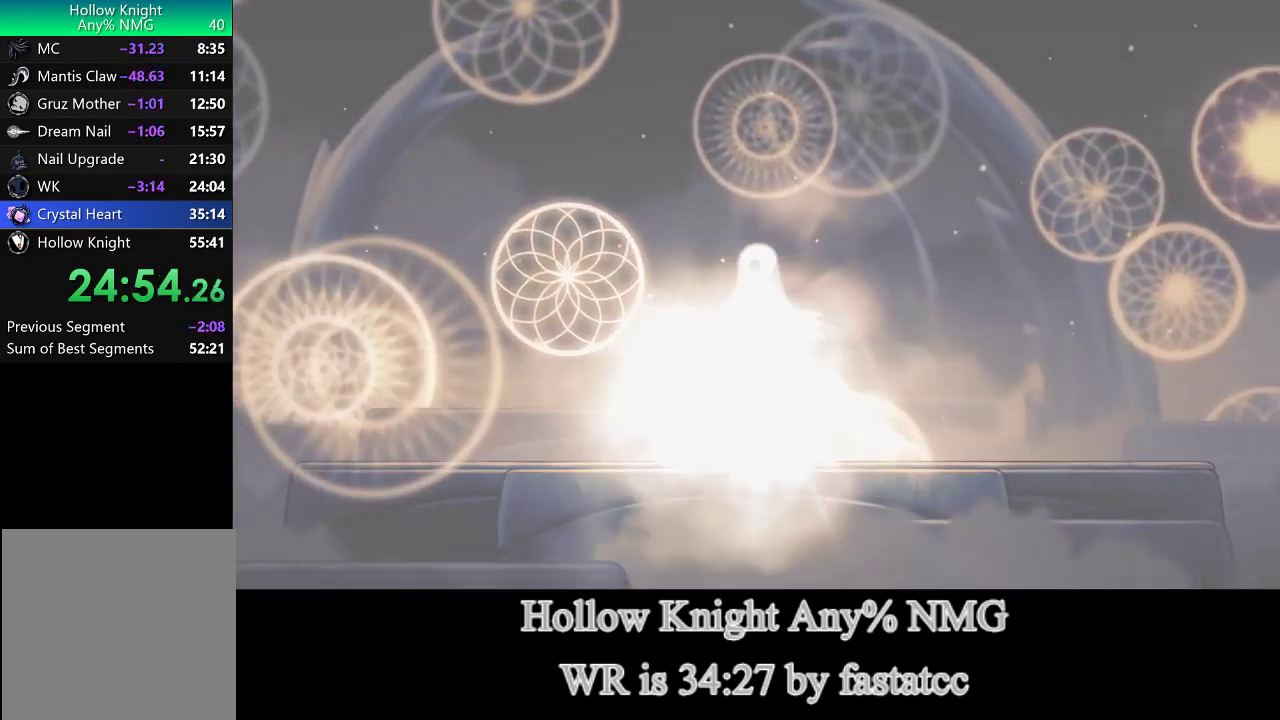
{"buttons": ["CIRCLE"], "left_stick": "center", "right_stick": "center", "events": []}
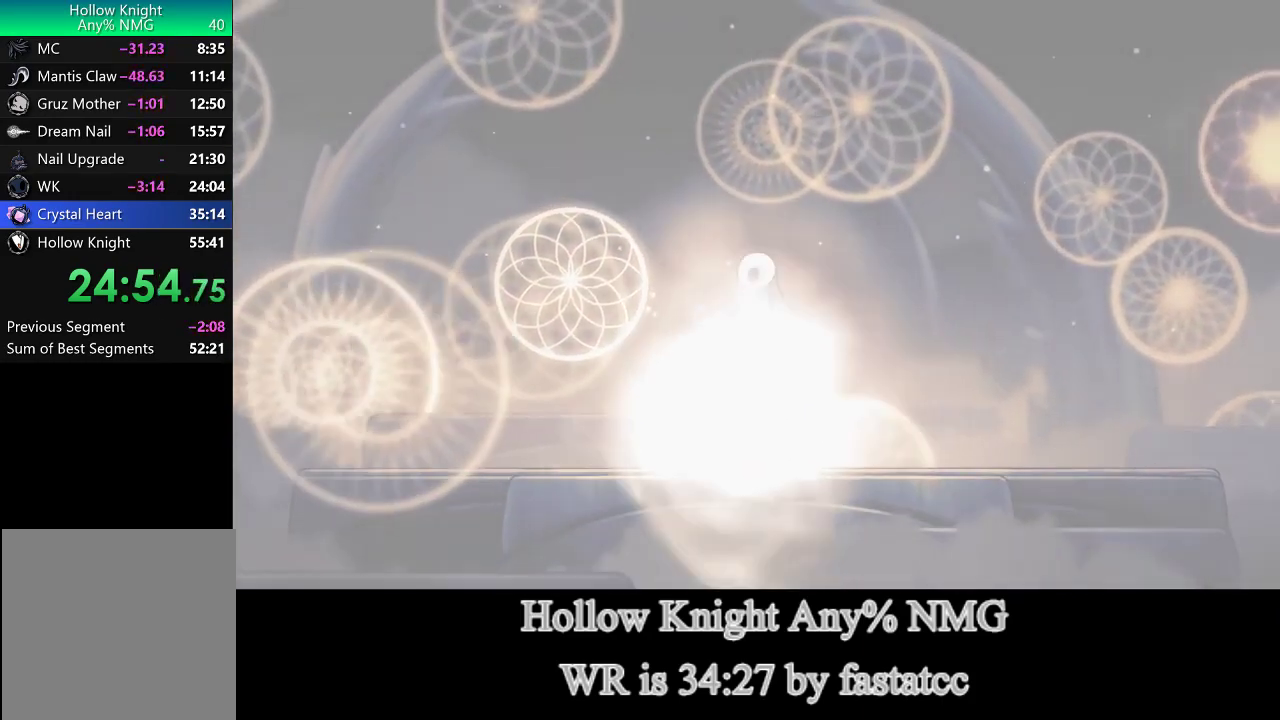
{"buttons": ["CIRCLE"], "left_stick": "center", "right_stick": "center", "events": []}
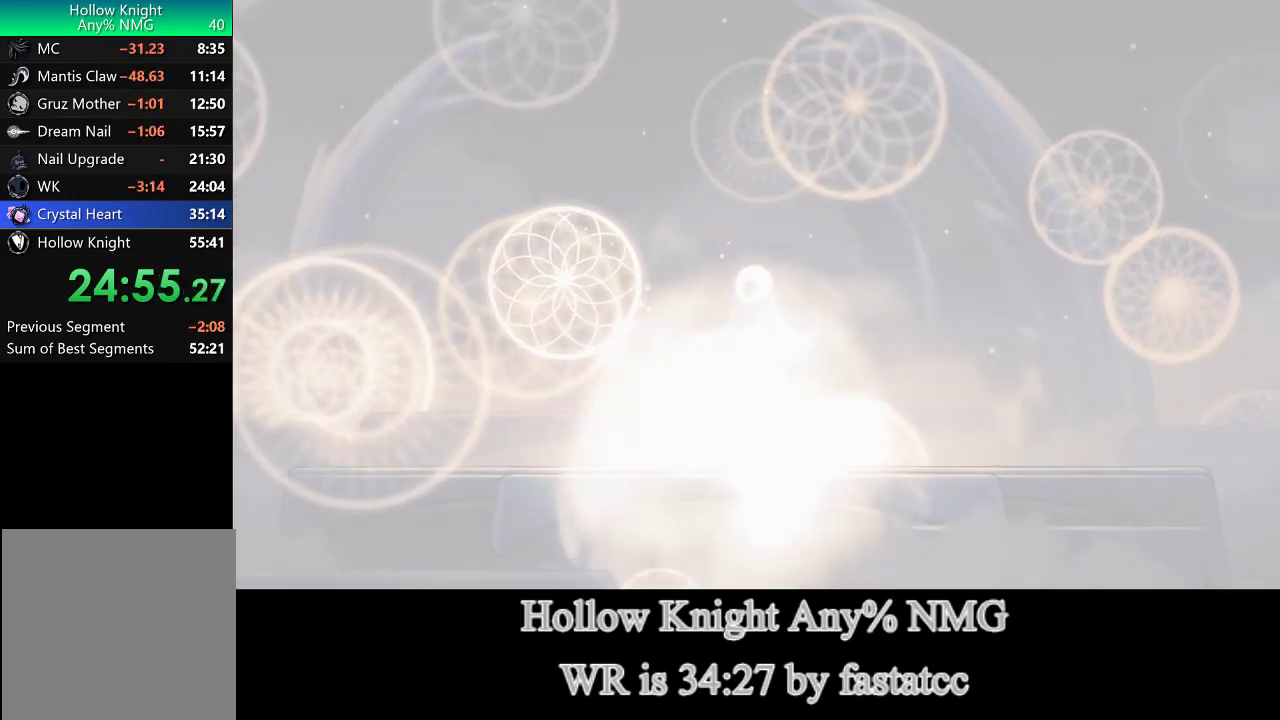
{"buttons": ["CIRCLE"], "left_stick": "center", "right_stick": "center", "events": []}
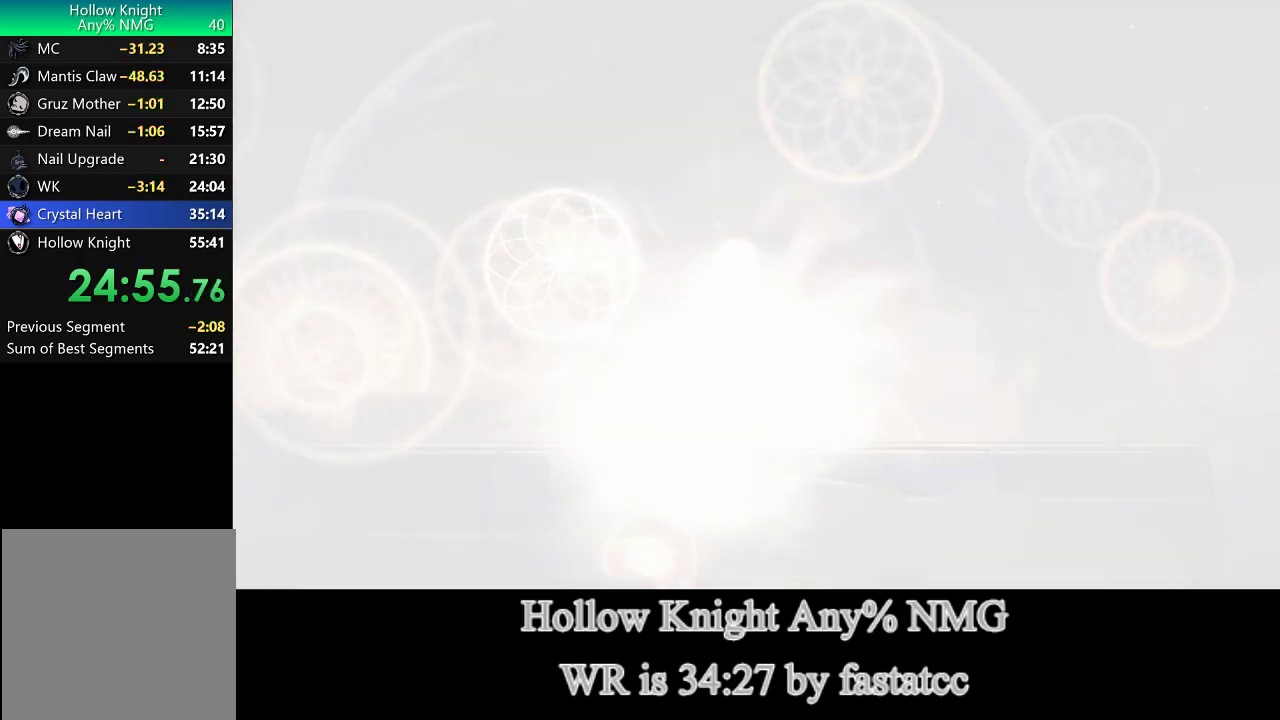
{"buttons": ["CIRCLE"], "left_stick": "center", "right_stick": "center", "events": []}
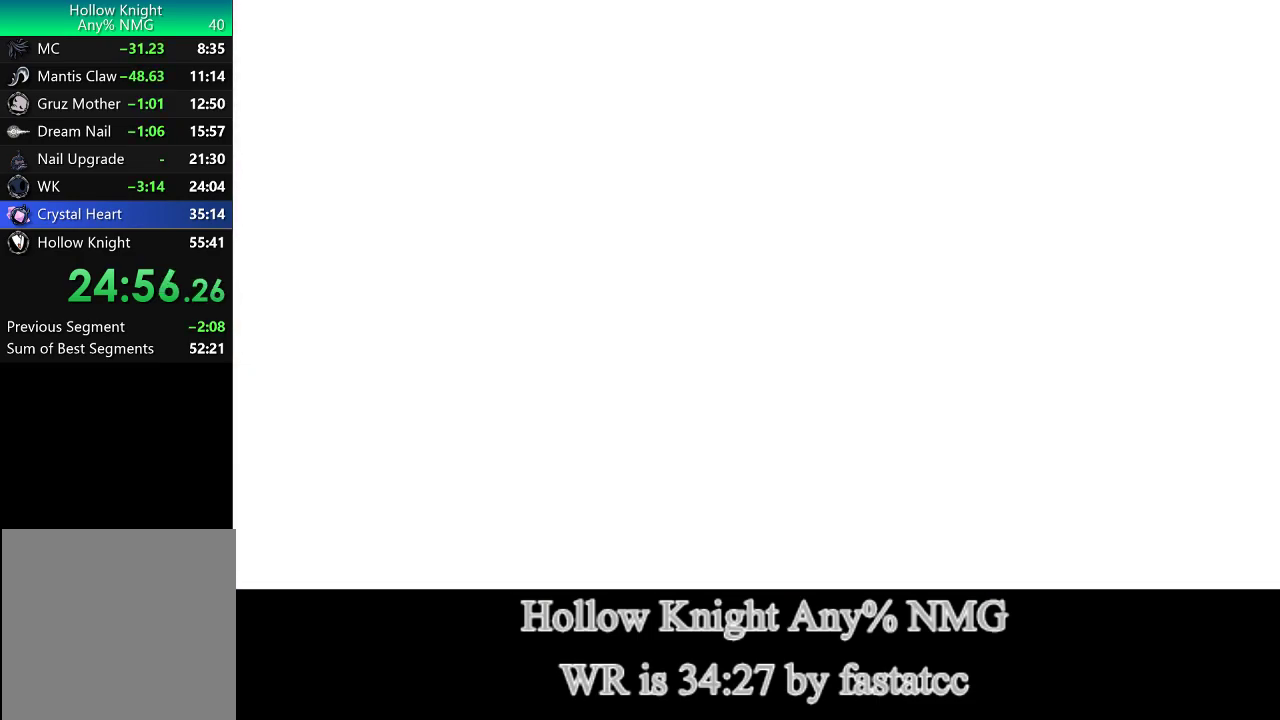
{"buttons": ["CROSS"], "left_stick": "center", "right_stick": "center", "events": [[367, "CIRCLE", "up"], [400, "L1", "down"], [500, "CROSS", "down"], [500, "L1", "up"]]}
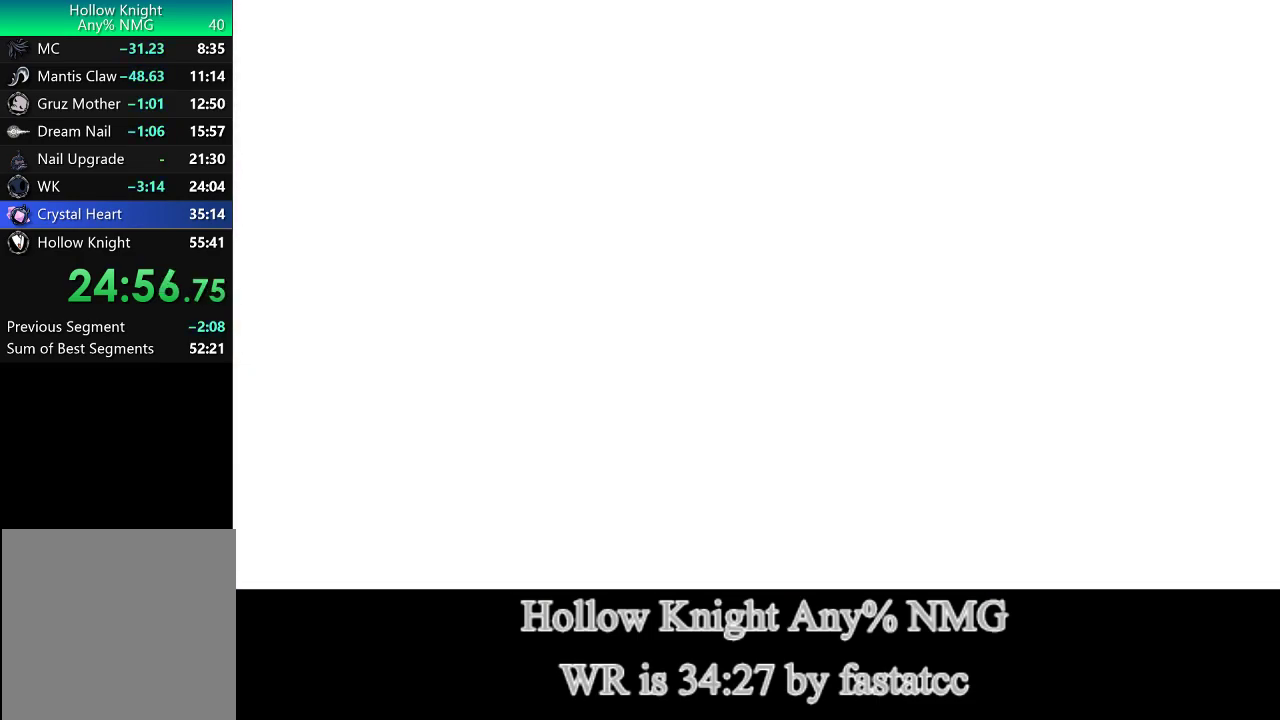
{"buttons": ["L1"], "left_stick": "center", "right_stick": "center", "events": [[67, "CROSS", "up"], [67, "L1", "down"], [133, "CROSS", "down"], [133, "L1", "up"], [200, "L1", "down"], [233, "CROSS", "up"], [267, "CROSS", "down"], [267, "L1", "up"], [367, "CROSS", "up"], [367, "L1", "down"], [433, "CROSS", "down"], [433, "L1", "up"], [500, "CROSS", "up"], [500, "L1", "down"]]}
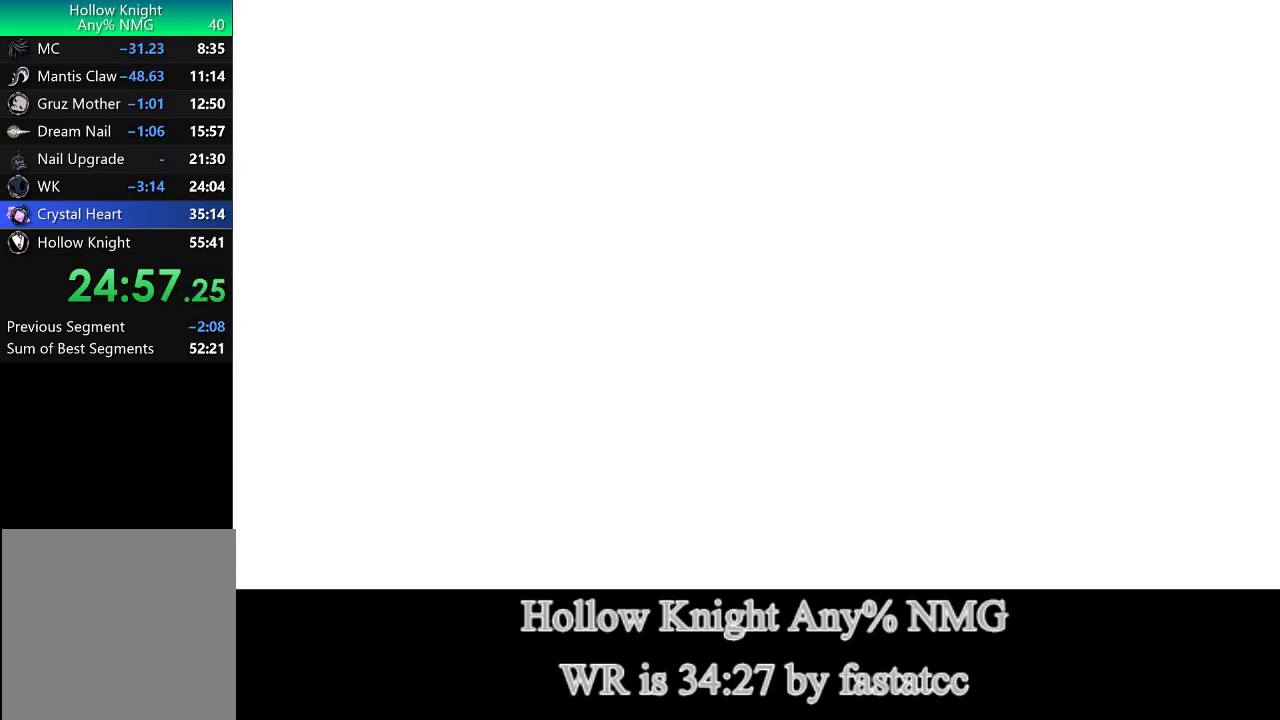
{"buttons": [], "left_stick": "center", "right_stick": "center", "events": [[67, "CROSS", "down"], [67, "L1", "up"], [167, "CROSS", "up"], [167, "L1", "down"], [233, "CROSS", "down"], [233, "L1", "up"], [333, "CROSS", "up"], [333, "L1", "down"], [400, "L1", "up"]]}
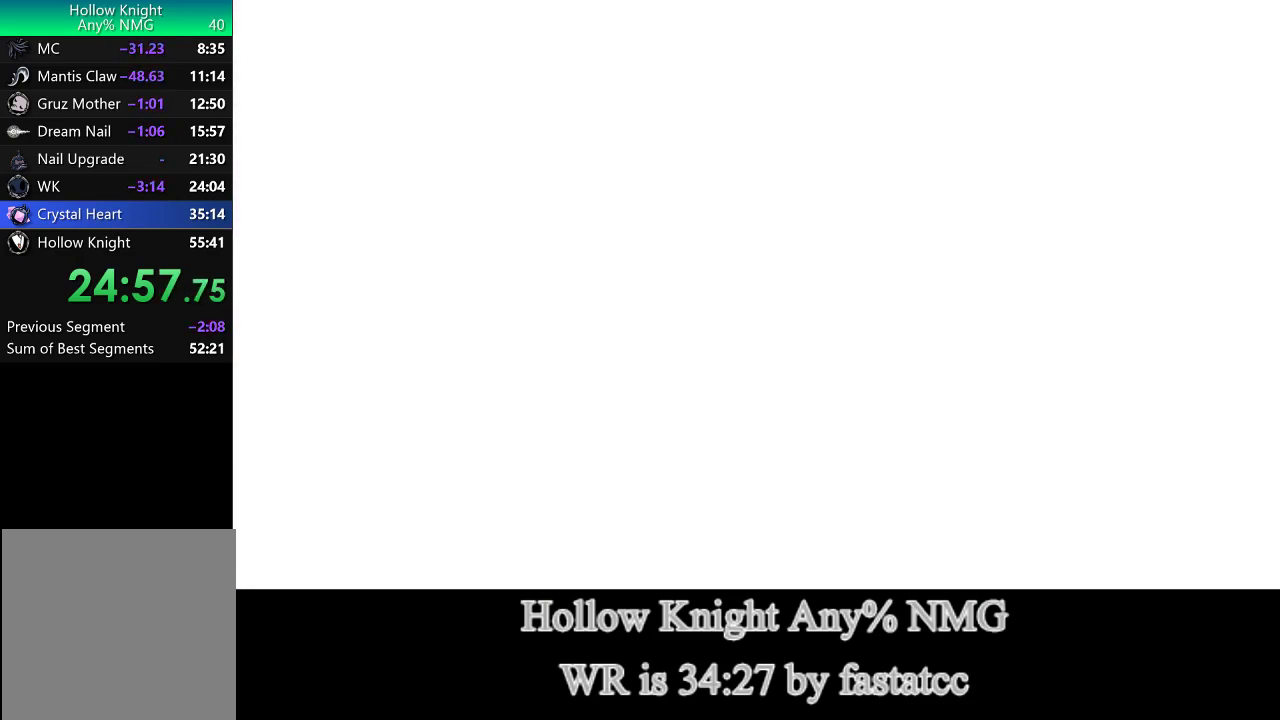
{"buttons": [], "left_stick": "center", "right_stick": "center", "events": [[233, "CROSS", "down"], [267, "L1", "down"], [300, "L1", "up"], [333, "CROSS", "up"], [400, "CROSS", "down"], [400, "L1", "down"], [467, "L1", "up"], [500, "CROSS", "up"]]}
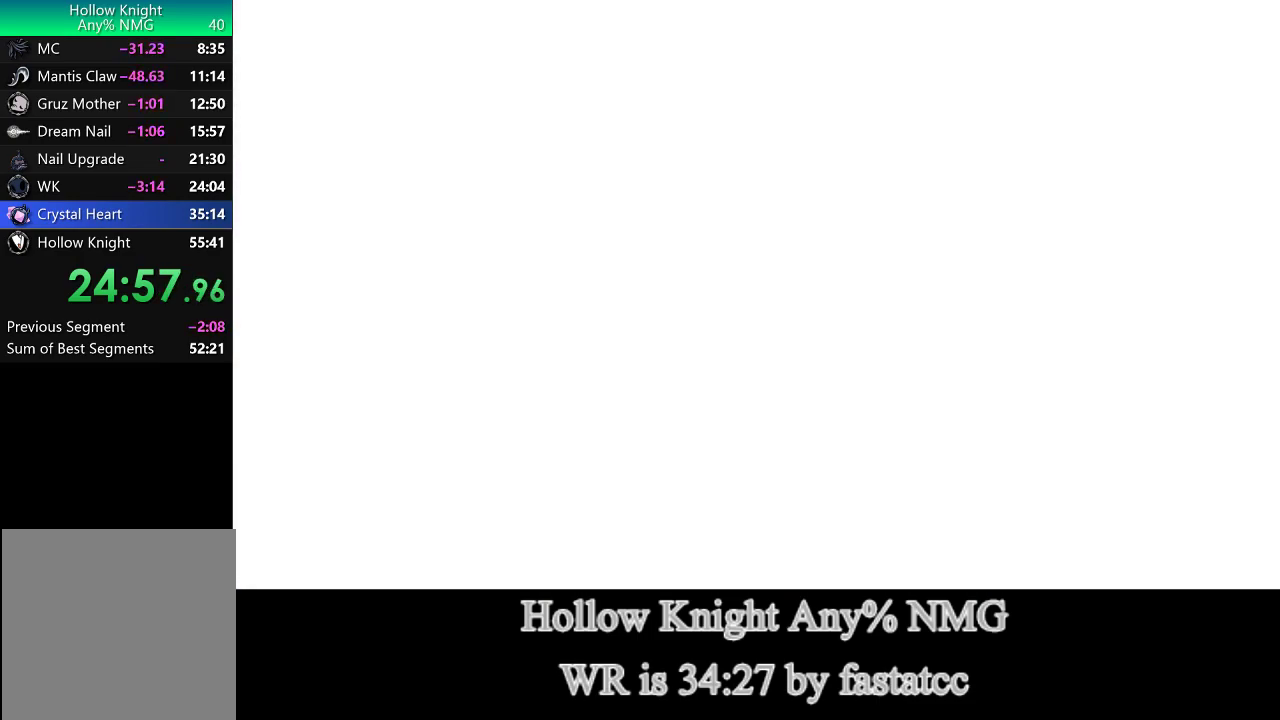
{"buttons": ["CROSS"], "left_stick": "center", "right_stick": "center", "events": [[67, "CROSS", "down"], [67, "L1", "down"], [133, "L1", "up"], [200, "CROSS", "up"], [233, "L1", "down"], [267, "CROSS", "down"], [333, "L1", "up"], [367, "CROSS", "up"], [467, "CROSS", "down"]]}
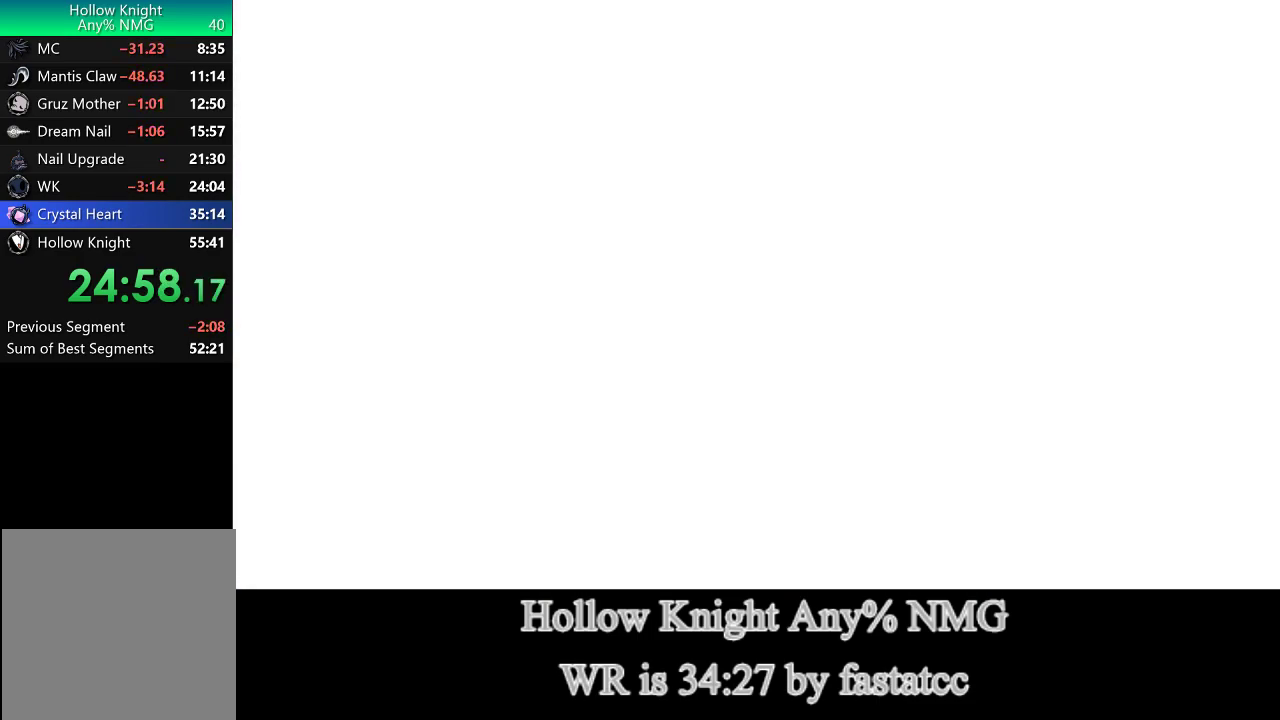
{"buttons": [], "left_stick": "center", "right_stick": "center", "events": [[67, "CROSS", "up"]]}
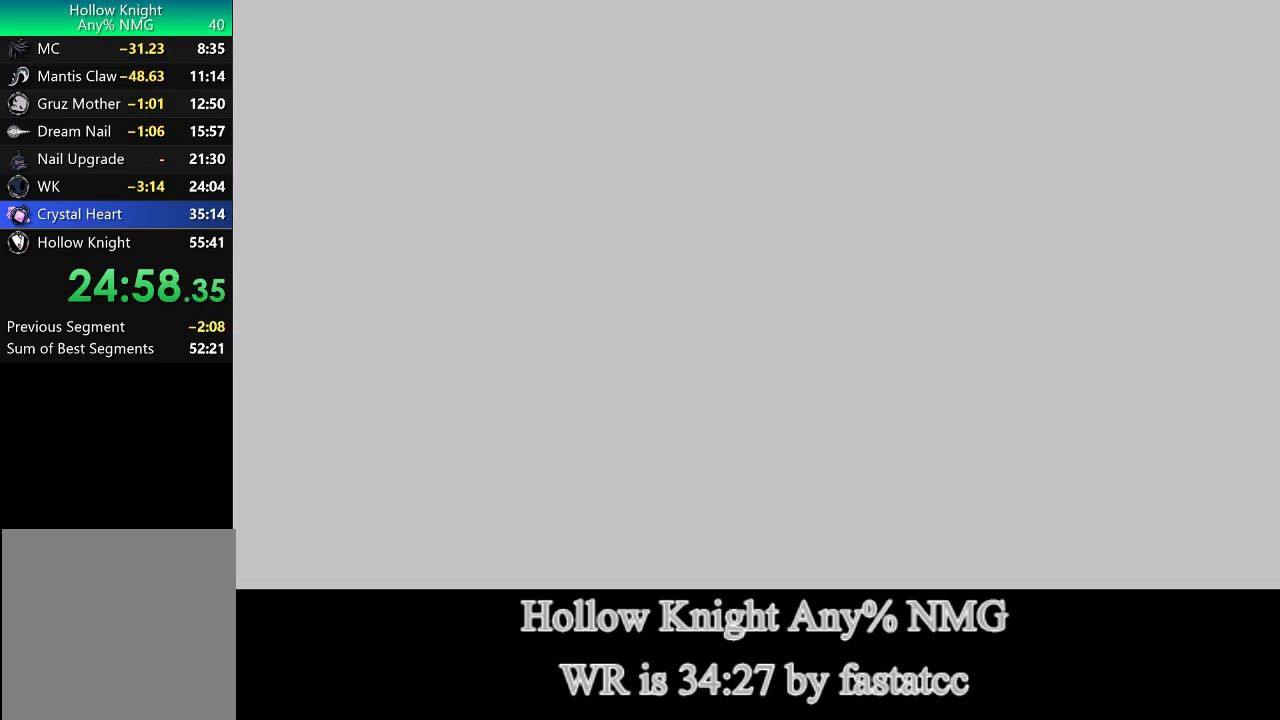
{"buttons": [], "left_stick": "center", "right_stick": "center", "events": [[67, "L1", "down"], [133, "CROSS", "down"], [133, "L1", "up"], [200, "CROSS", "up"], [267, "L1", "down"], [333, "CROSS", "down"], [333, "L1", "up"], [433, "CROSS", "up"]]}
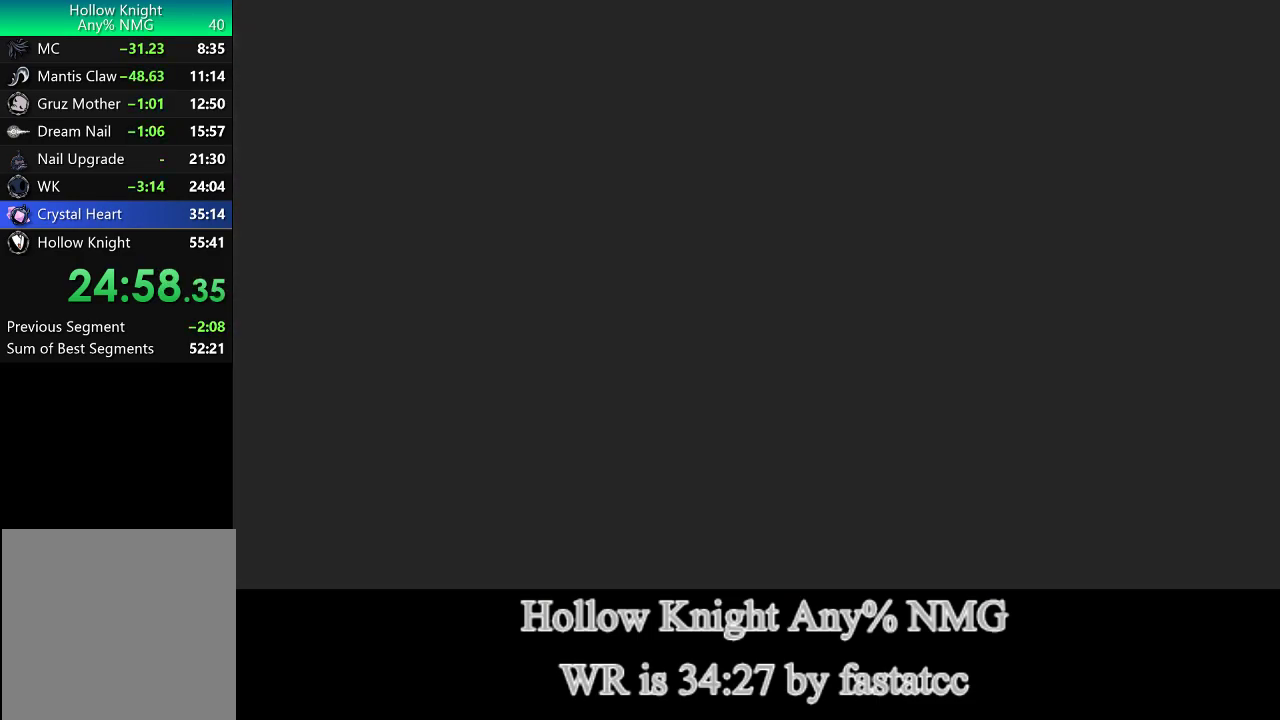
{"buttons": [], "left_stick": "center", "right_stick": "center", "events": [[67, "L1", "down"], [100, "L1", "up"], [267, "CROSS", "down"], [367, "CROSS", "up"]]}
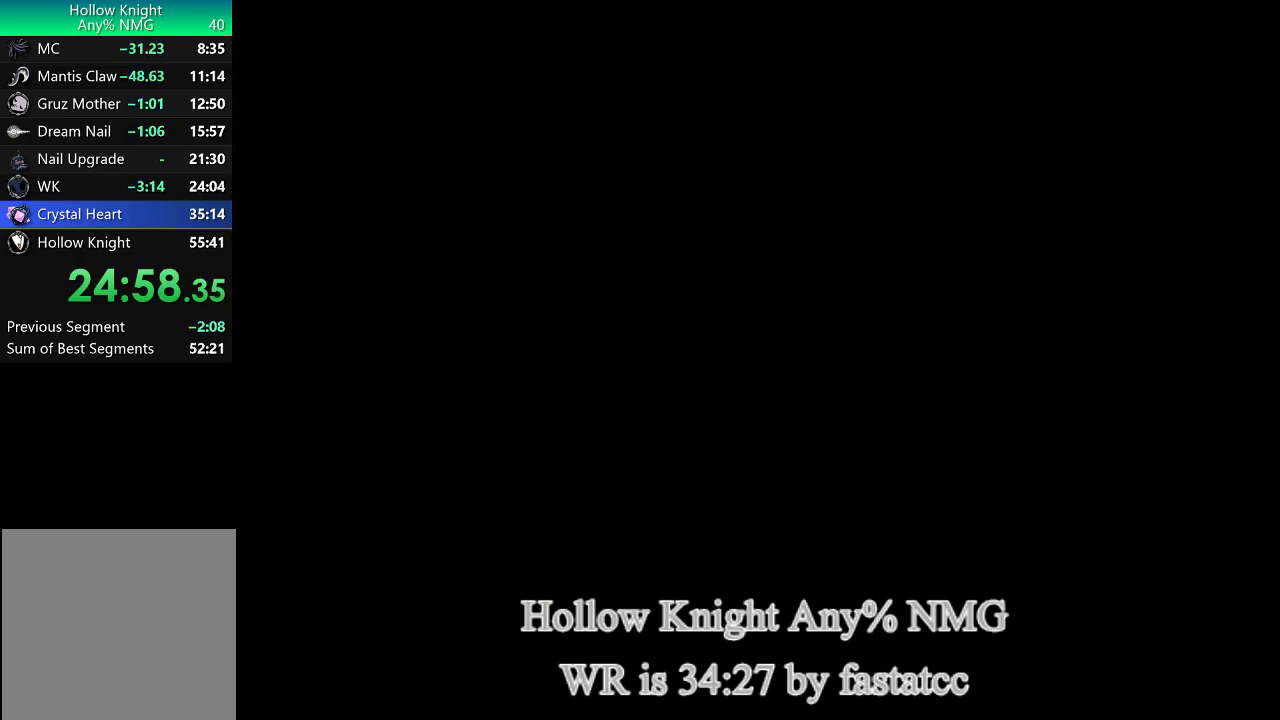
{"buttons": [], "left_stick": "center", "right_stick": "center", "events": [[400, "CROSS", "down"], [400, "L1", "down"], [467, "CROSS", "up"], [500, "L1", "up"]]}
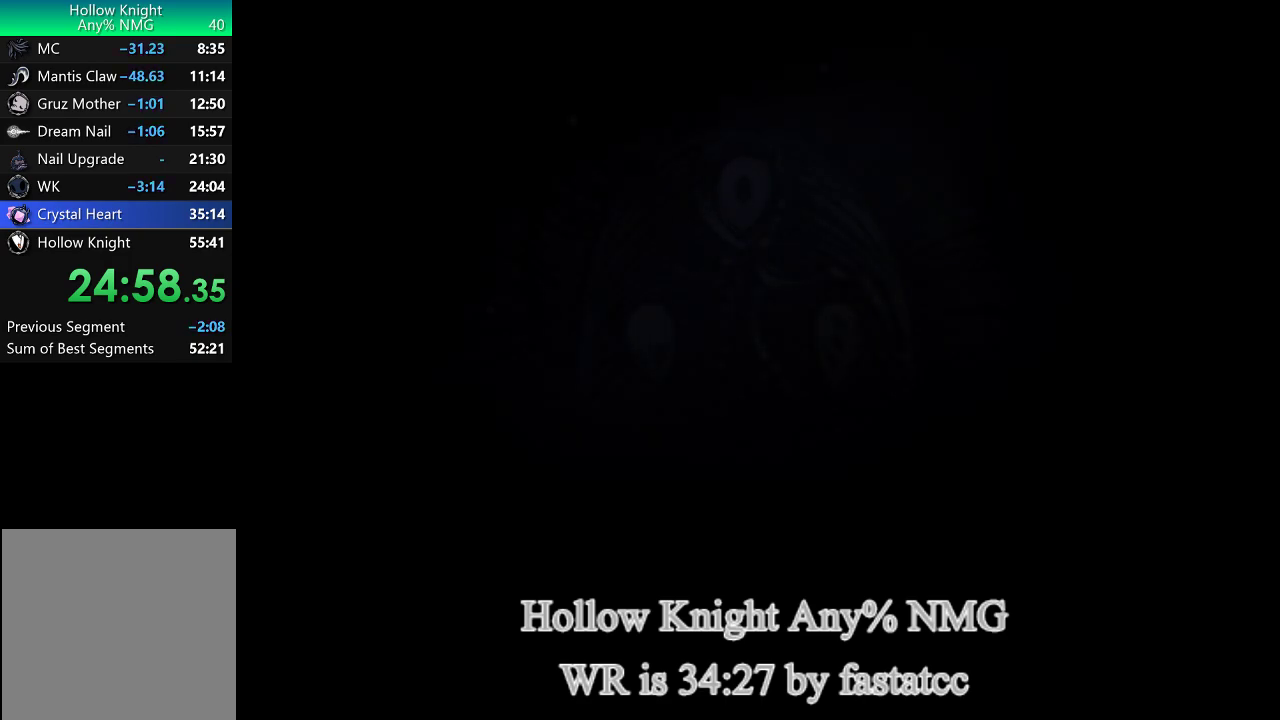
{"buttons": ["CROSS", "L1"], "left_stick": "center", "right_stick": "center", "events": [[167, "L1", "down"], [200, "CROSS", "down"], [233, "L1", "up"], [267, "CROSS", "up"], [333, "L1", "down"], [367, "CROSS", "down"], [367, "L1", "up"], [433, "CROSS", "up"], [467, "L1", "down"], [500, "CROSS", "down"]]}
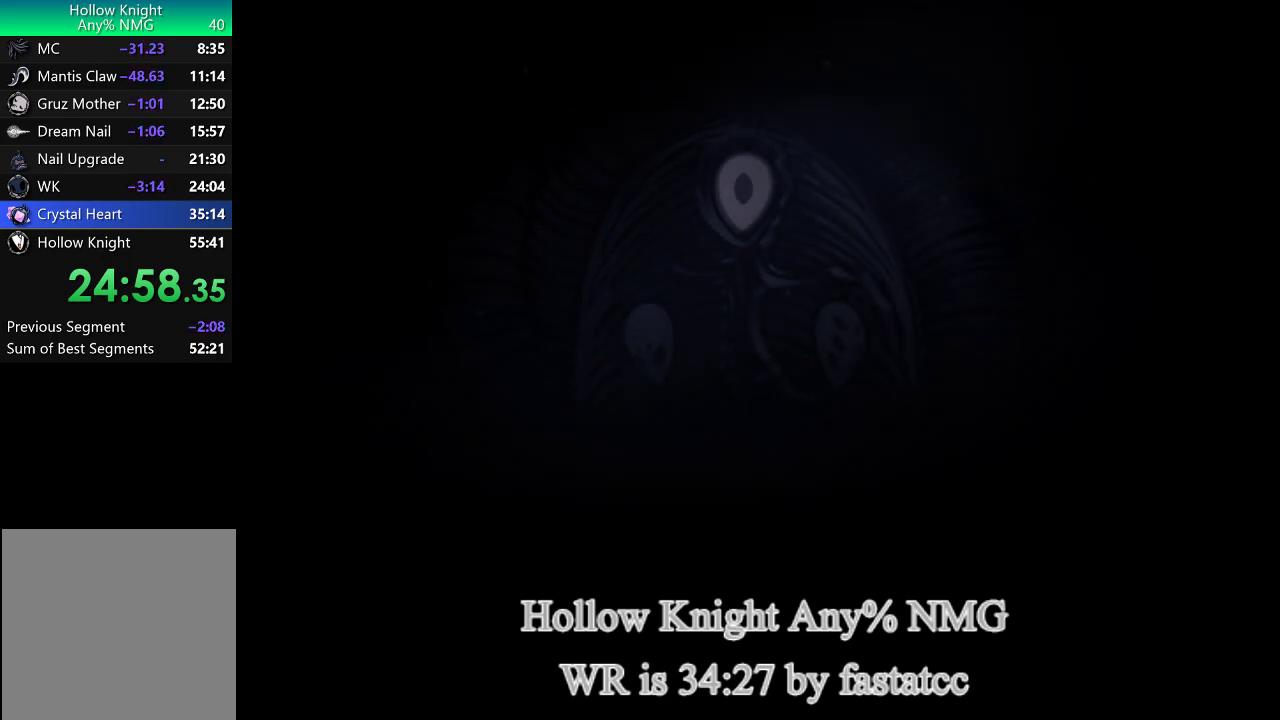
{"buttons": ["L1"], "left_stick": "center", "right_stick": "center", "events": [[33, "L1", "up"], [100, "CROSS", "up"], [133, "L1", "down"], [167, "CROSS", "down"], [200, "L1", "up"], [267, "CROSS", "up"], [300, "L1", "down"], [367, "CROSS", "down"], [400, "L1", "up"], [433, "CROSS", "up"], [500, "L1", "down"]]}
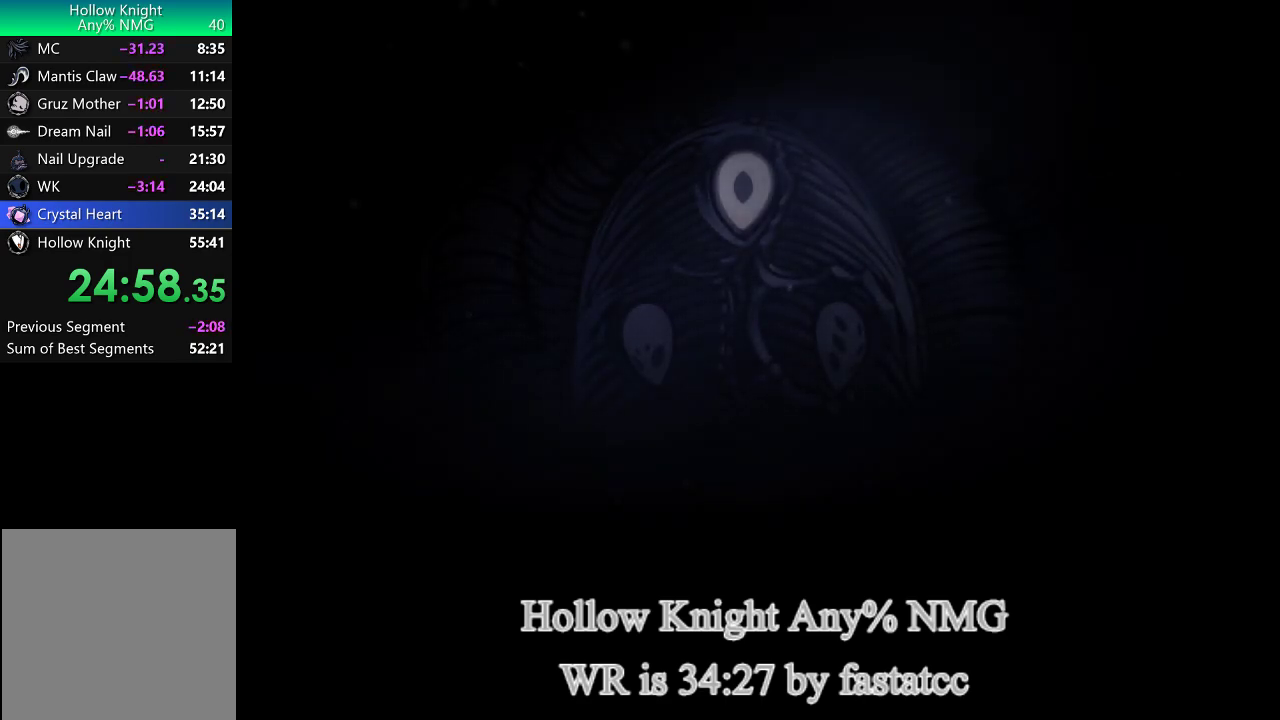
{"buttons": [], "left_stick": "center", "right_stick": "center", "events": [[33, "CROSS", "down"], [67, "L1", "up"], [133, "CROSS", "up"], [167, "L1", "down"], [233, "CROSS", "down"], [233, "L1", "up"], [300, "CROSS", "up"], [333, "L1", "down"], [400, "CROSS", "down"], [400, "L1", "up"], [500, "CROSS", "up"]]}
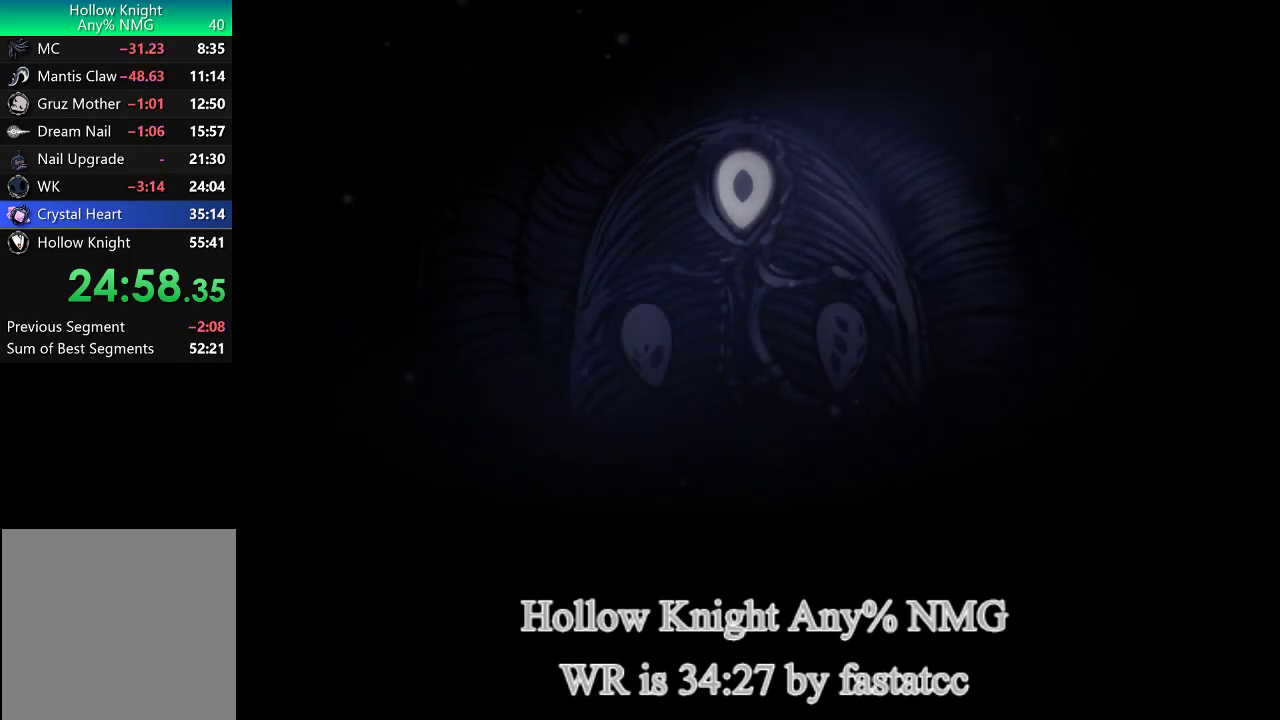
{"buttons": ["L1"], "left_stick": "center", "right_stick": "center", "events": [[33, "L1", "down"], [100, "CROSS", "down"], [100, "L1", "up"], [233, "CROSS", "up"], [233, "L1", "down"], [300, "L1", "up"], [367, "CROSS", "down"], [467, "CROSS", "up"], [500, "L1", "down"]]}